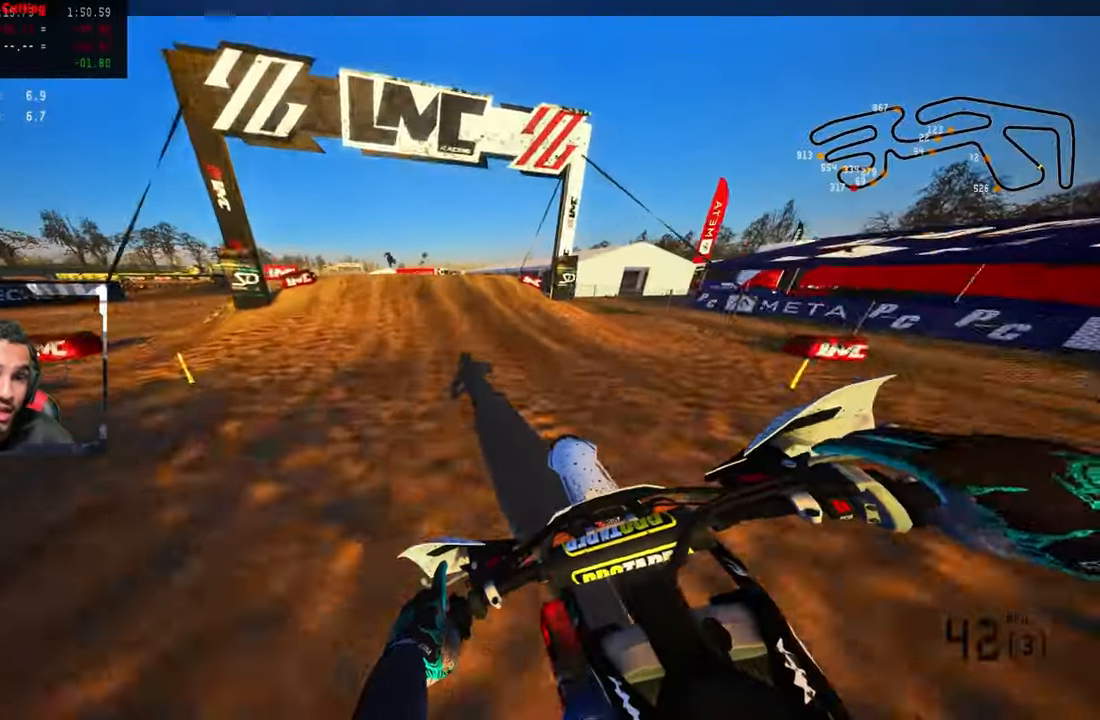
Gameplay with a controller (PlayStation layout); each line is a JSON object with the inputs held at the frame after it. "events" lists button and stick changes between this image and that frame as [ms after this image, input, new state], when the widget could be followed in between.
{"buttons": [], "left_stick": "up-left", "right_stick": "up", "events": [[16, "R3", "down"], [116, "R3", "up"], [350, "right_stick", "up"], [383, "R3", "down"], [500, "R2", "up"], [500, "R3", "up"]]}
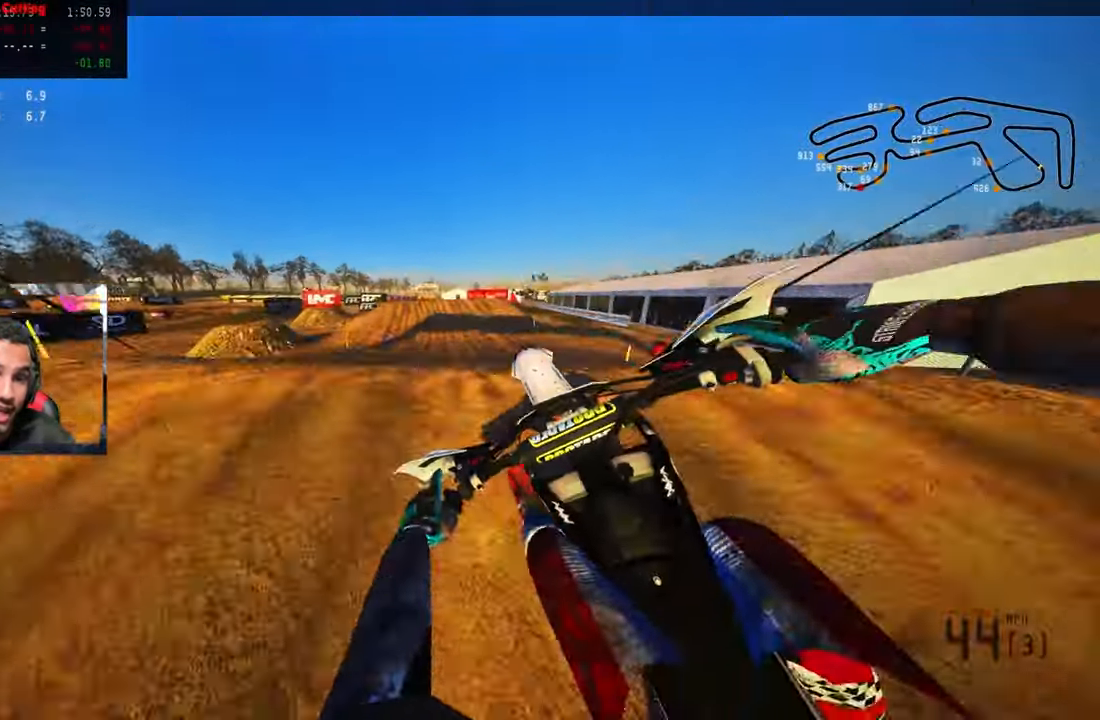
{"buttons": ["R2"], "left_stick": "up-left", "right_stick": "center", "events": [[167, "right_stick", "center"], [283, "R2", "down"], [333, "R3", "down"], [467, "R3", "up"]]}
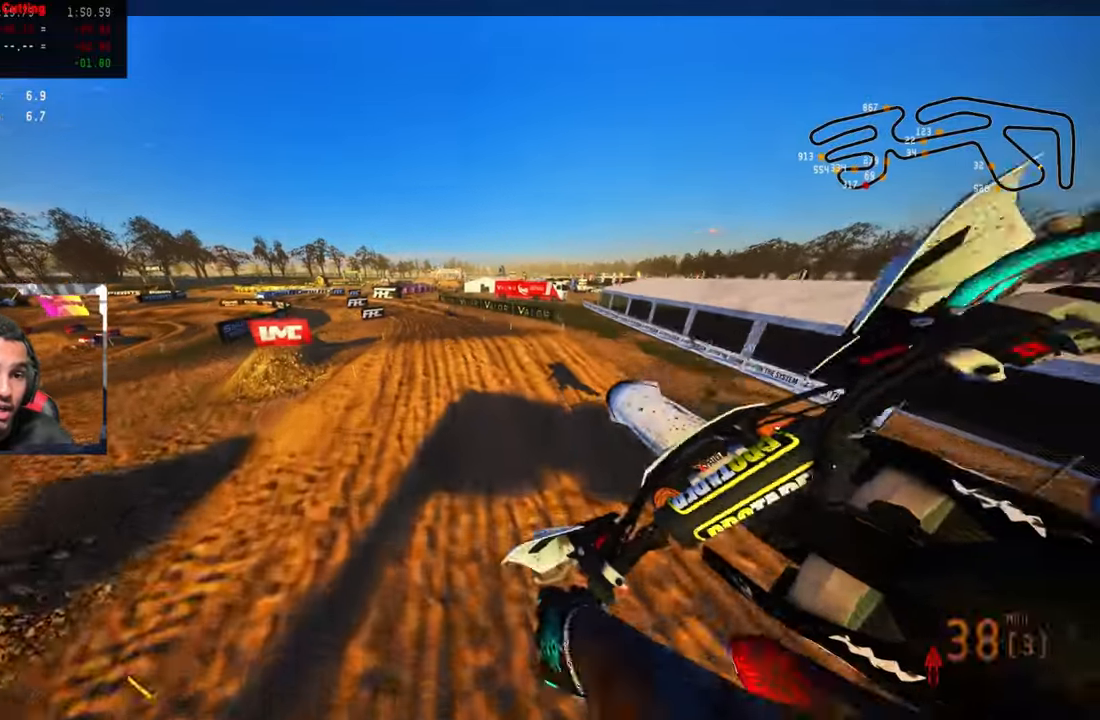
{"buttons": ["R2"], "left_stick": "up-left", "right_stick": "up", "events": [[233, "right_stick", "up"]]}
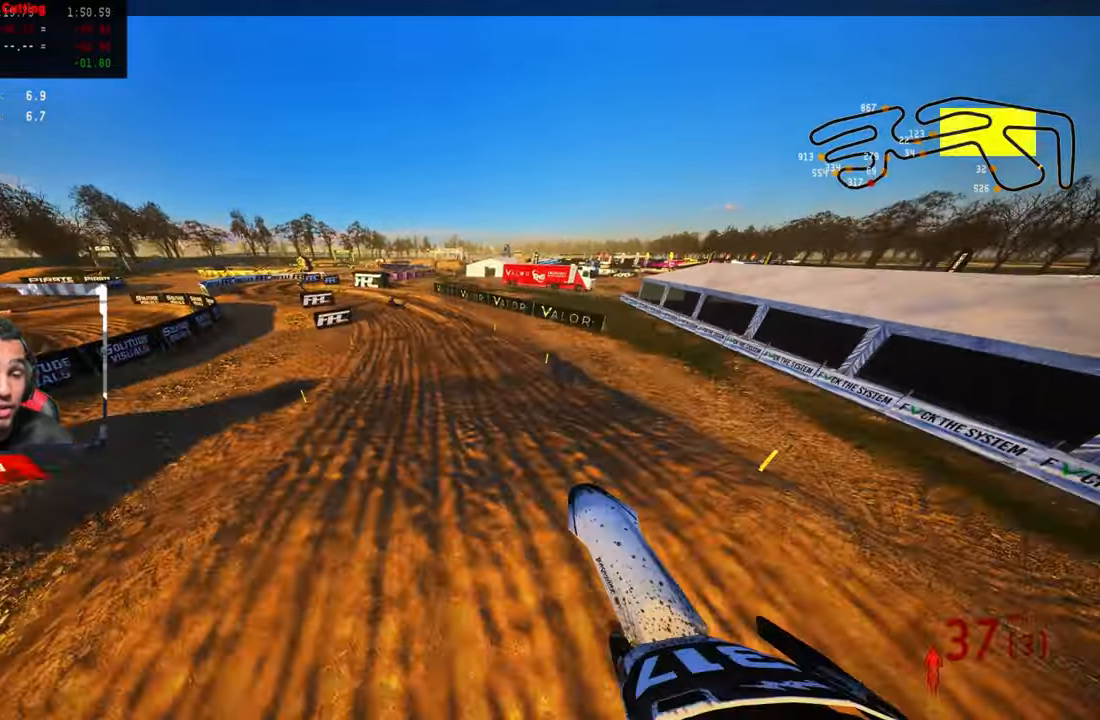
{"buttons": ["R2"], "left_stick": "up-left", "right_stick": "center", "events": [[83, "left_stick", "center"], [250, "left_stick", "up-left"], [367, "right_stick", "center"]]}
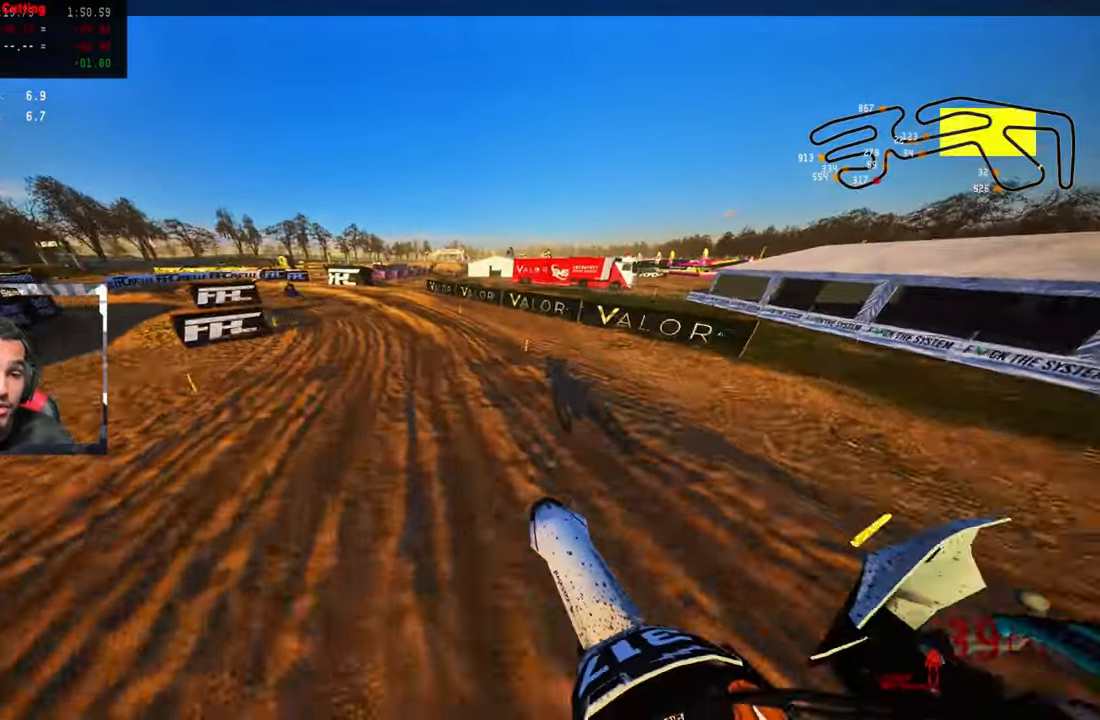
{"buttons": ["R2"], "left_stick": "up-left", "right_stick": "up", "events": [[133, "R3", "down"], [233, "right_stick", "up"], [250, "R3", "up"]]}
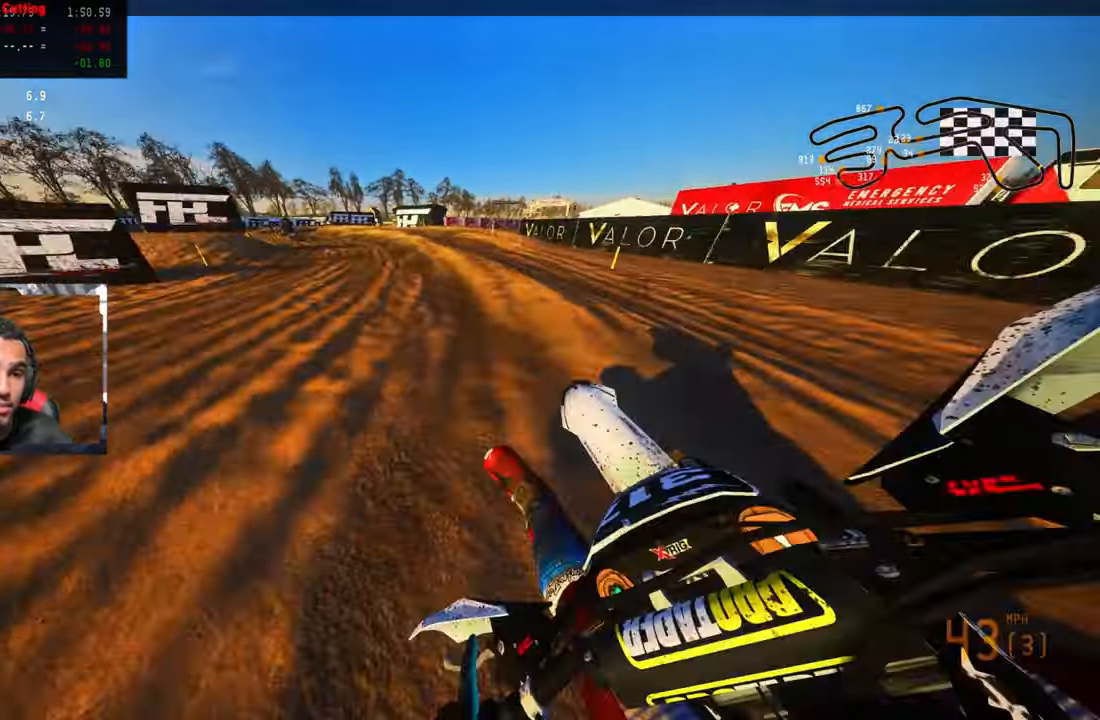
{"buttons": ["TRIANGLE"], "left_stick": "up-left", "right_stick": "center", "events": [[417, "TRIANGLE", "down"], [417, "right_stick", "center"], [450, "R2", "up"]]}
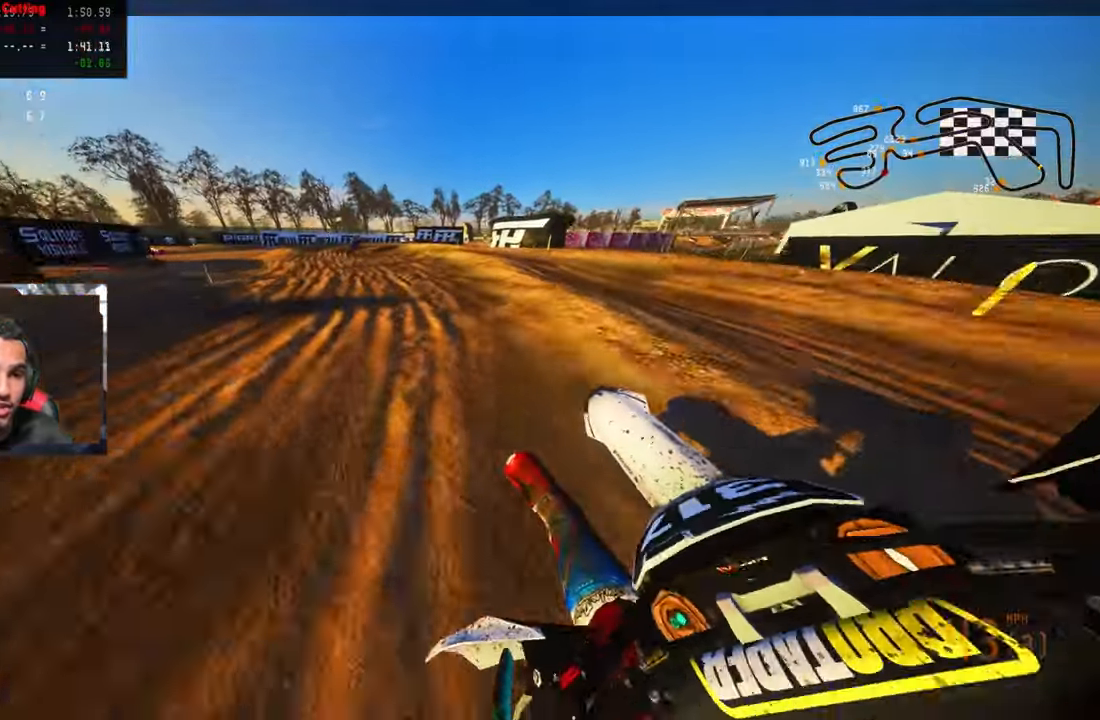
{"buttons": [], "left_stick": "up-left", "right_stick": "center", "events": [[17, "TRIANGLE", "up"], [117, "L2", "down"], [267, "L2", "up"], [333, "L2", "down"], [483, "L2", "up"]]}
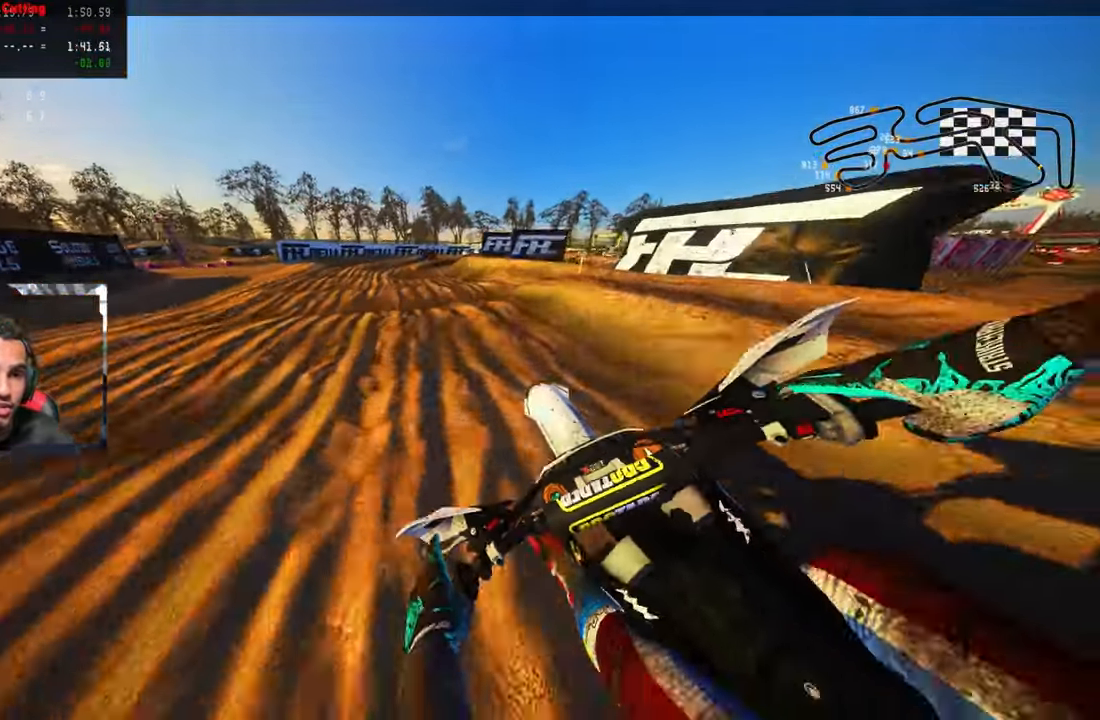
{"buttons": [], "left_stick": "up-right", "right_stick": "center", "events": [[33, "R3", "down"], [33, "left_stick", "up"], [167, "R3", "up"], [367, "left_stick", "up-right"]]}
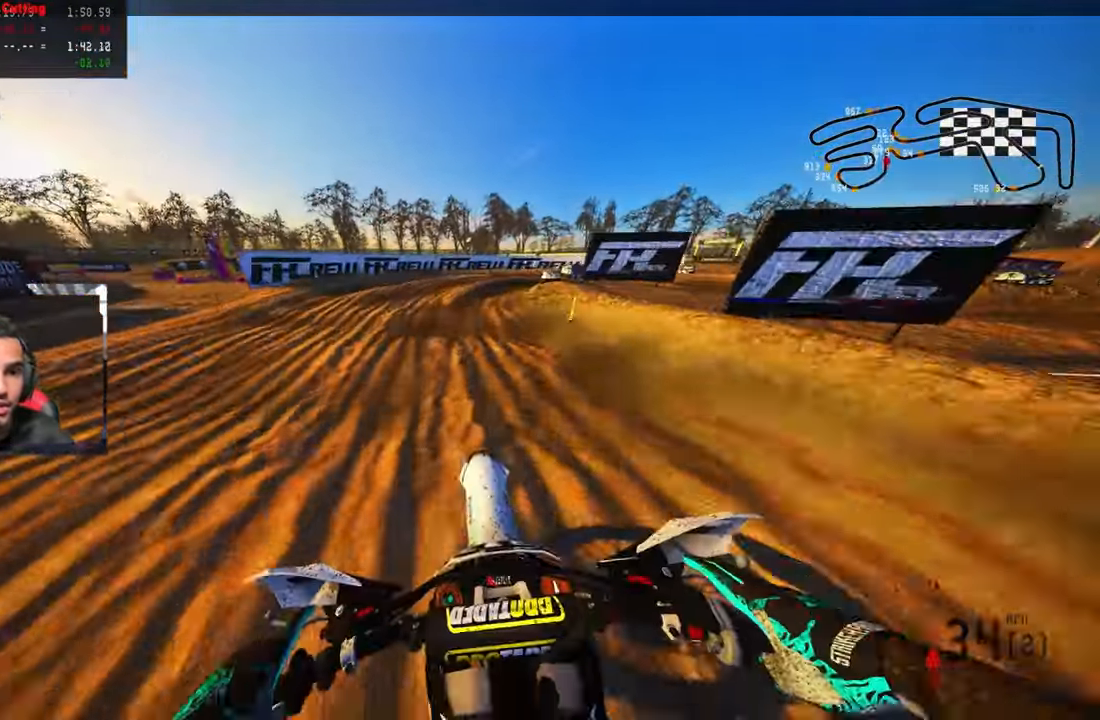
{"buttons": ["L2"], "left_stick": "up-right", "right_stick": "up-left", "events": [[67, "R3", "down"], [167, "R3", "up"], [333, "right_stick", "left"], [417, "L2", "down"], [467, "right_stick", "up-left"]]}
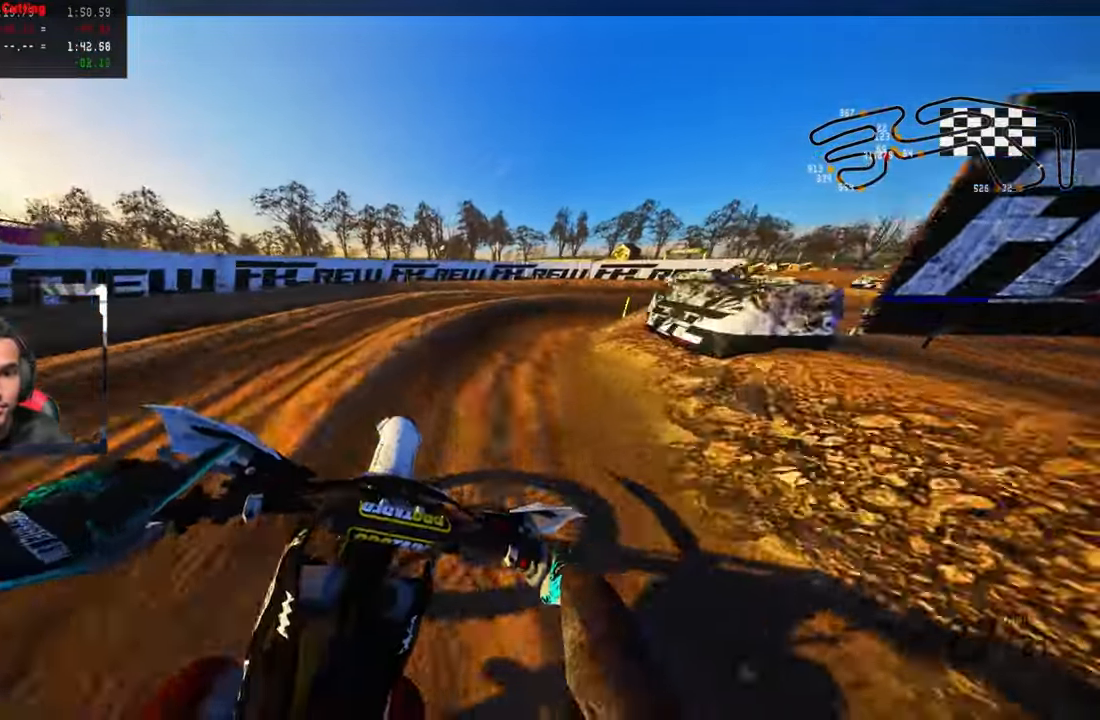
{"buttons": ["R2"], "left_stick": "up-right", "right_stick": "up-left", "events": [[50, "L2", "up"], [133, "L2", "down"], [183, "L1", "down"], [250, "L1", "up"], [267, "L2", "up"], [350, "L2", "down"], [500, "L2", "up"], [500, "R2", "down"]]}
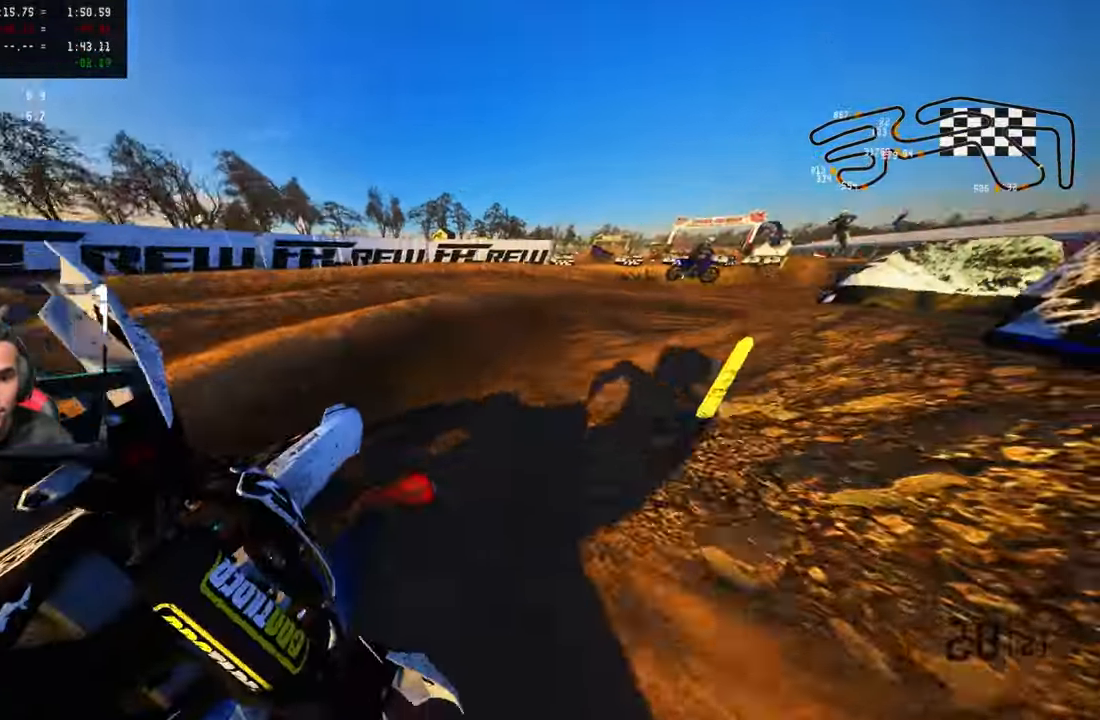
{"buttons": ["R2"], "left_stick": "up", "right_stick": "up-left", "events": [[317, "left_stick", "up"]]}
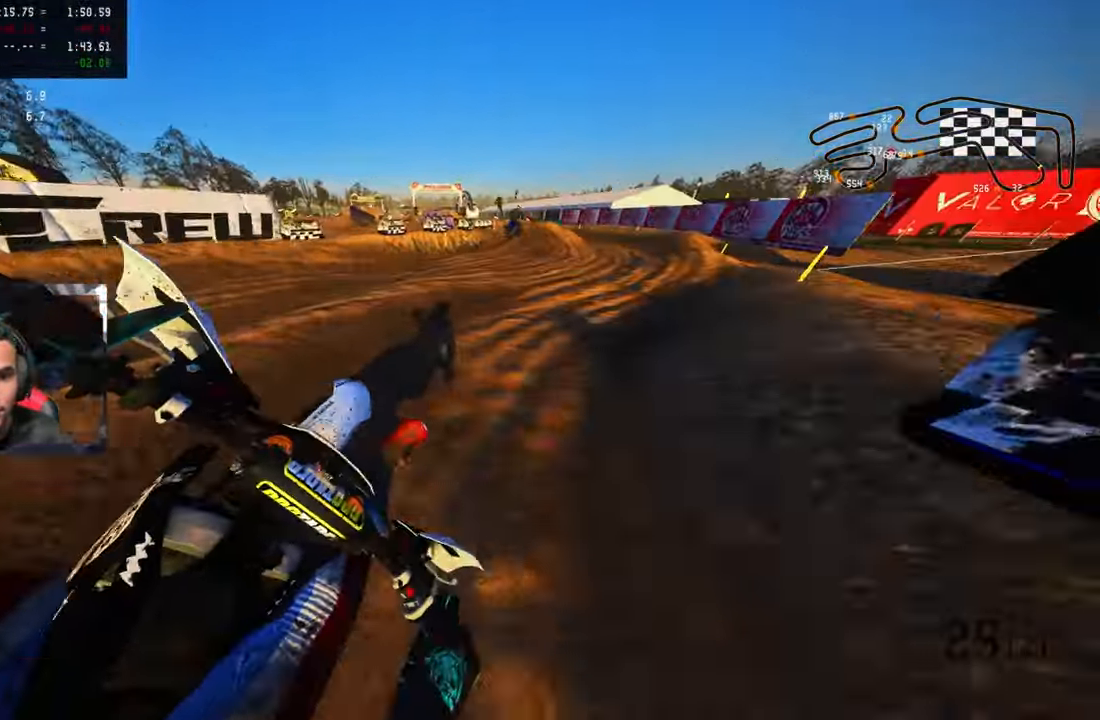
{"buttons": ["R2"], "left_stick": "up", "right_stick": "center", "events": [[83, "right_stick", "up"], [200, "R3", "down"], [317, "R3", "up"], [367, "right_stick", "center"]]}
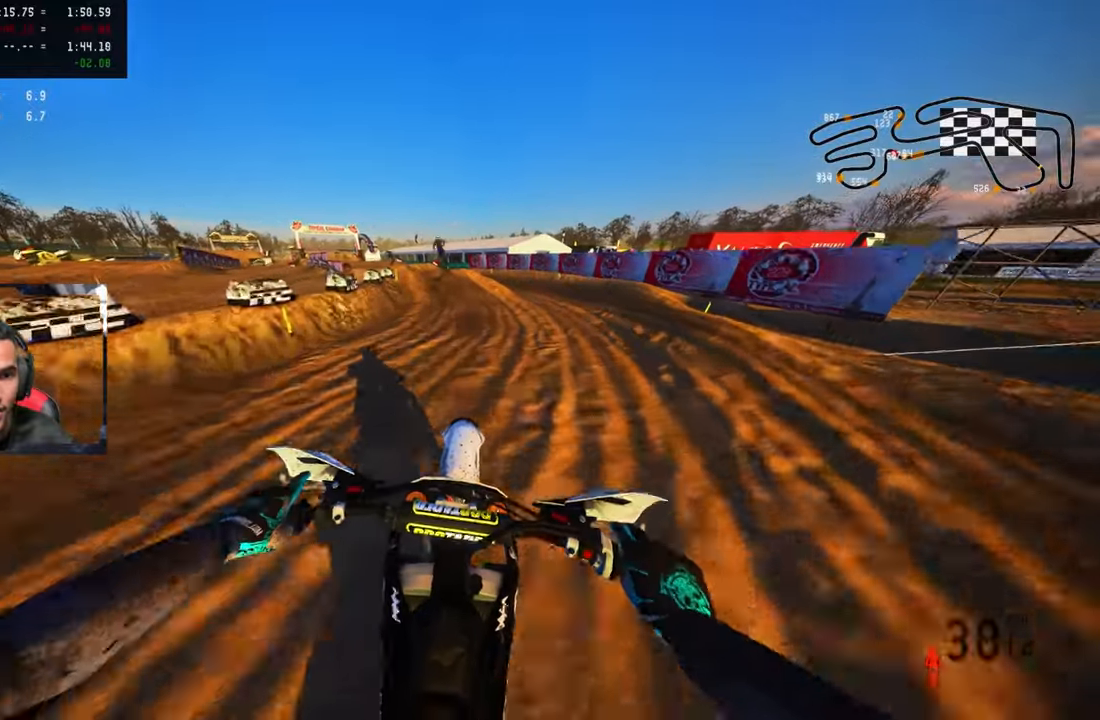
{"buttons": [], "left_stick": "up", "right_stick": "center", "events": [[300, "R2", "up"]]}
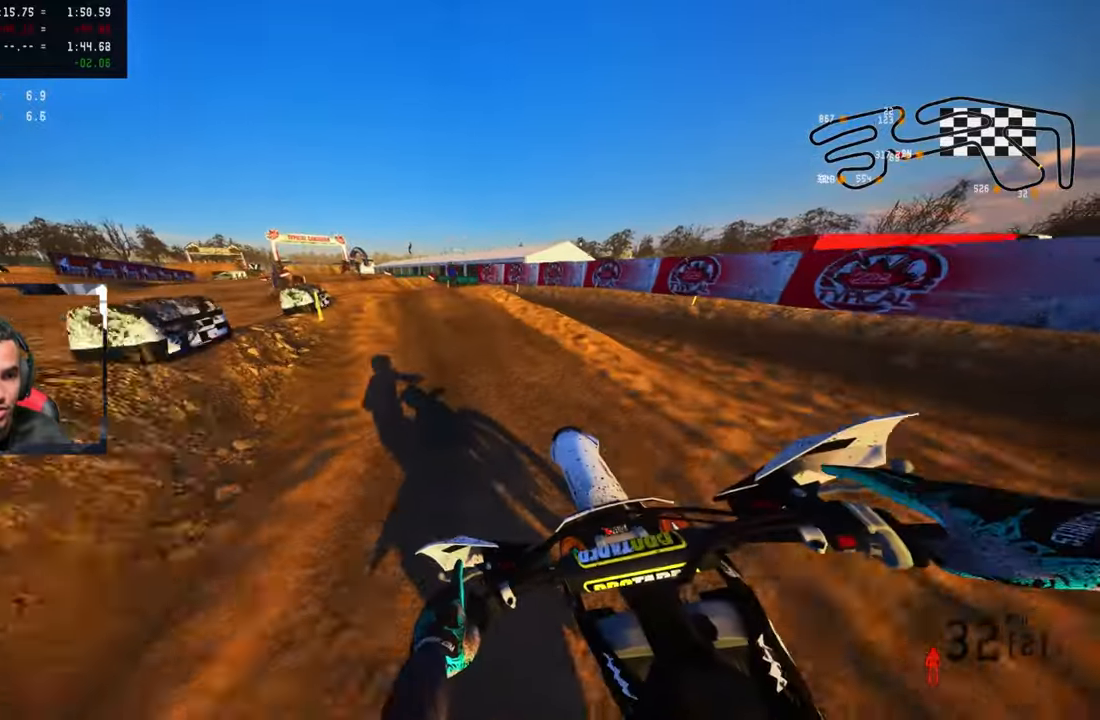
{"buttons": ["R2"], "left_stick": "up", "right_stick": "up", "events": [[17, "R2", "down"], [84, "right_stick", "up"]]}
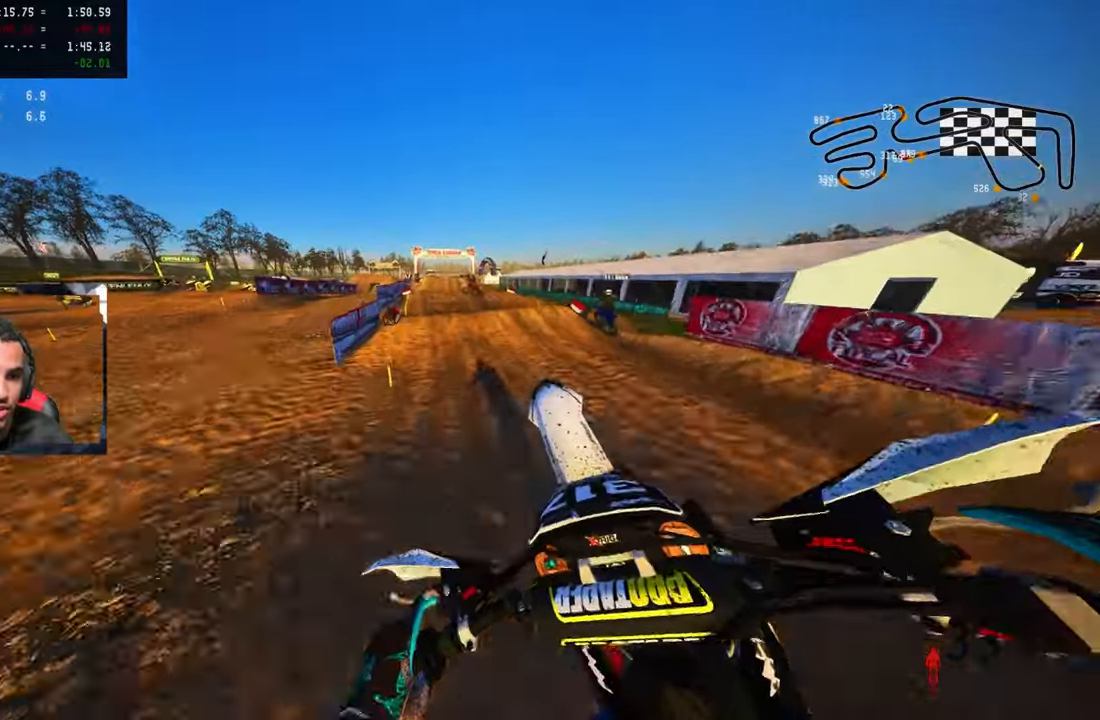
{"buttons": [], "left_stick": "up", "right_stick": "up", "events": [[67, "CROSS", "down"], [150, "CROSS", "up"], [250, "R2", "up"]]}
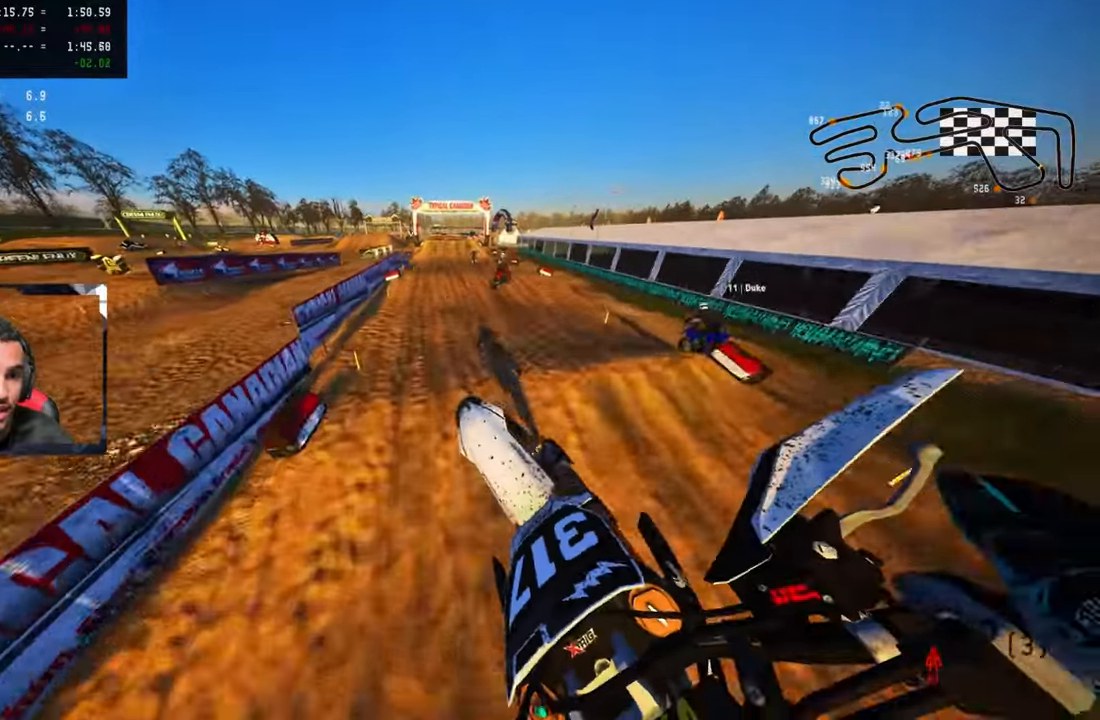
{"buttons": ["R2"], "left_stick": "center", "right_stick": "center", "events": [[84, "R2", "down"], [317, "right_stick", "center"], [417, "left_stick", "center"]]}
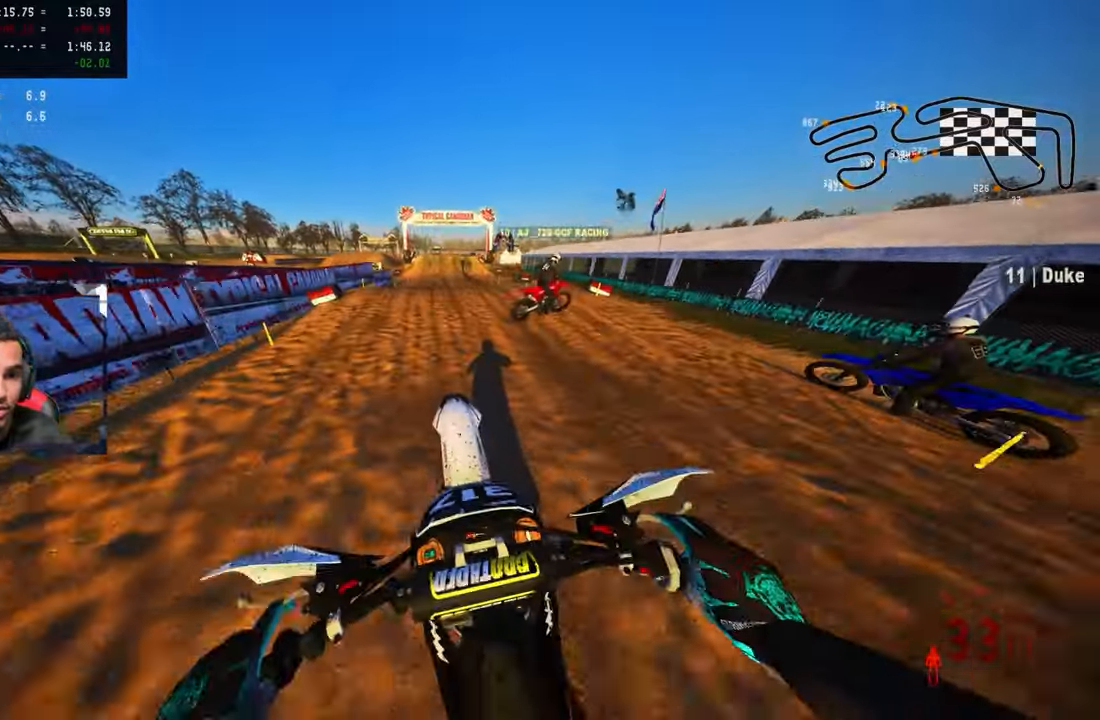
{"buttons": ["R2"], "left_stick": "center", "right_stick": "up", "events": [[367, "right_stick", "up"]]}
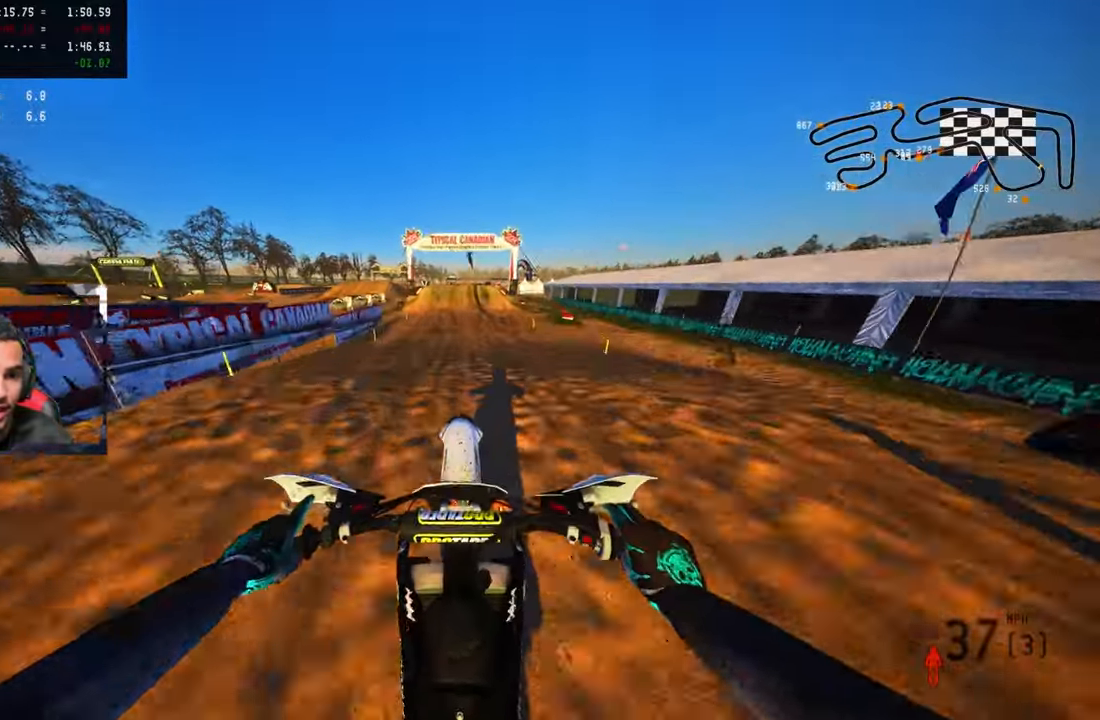
{"buttons": ["R2"], "left_stick": "center", "right_stick": "up", "events": []}
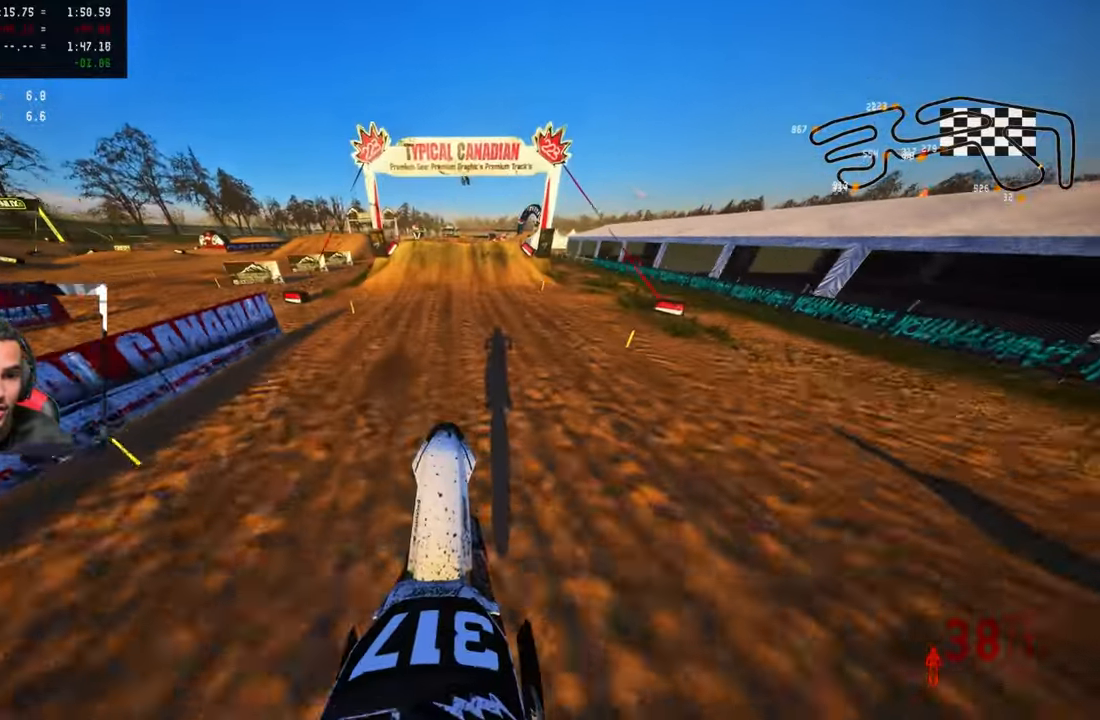
{"buttons": ["R2"], "left_stick": "center", "right_stick": "center", "events": [[217, "right_stick", "center"]]}
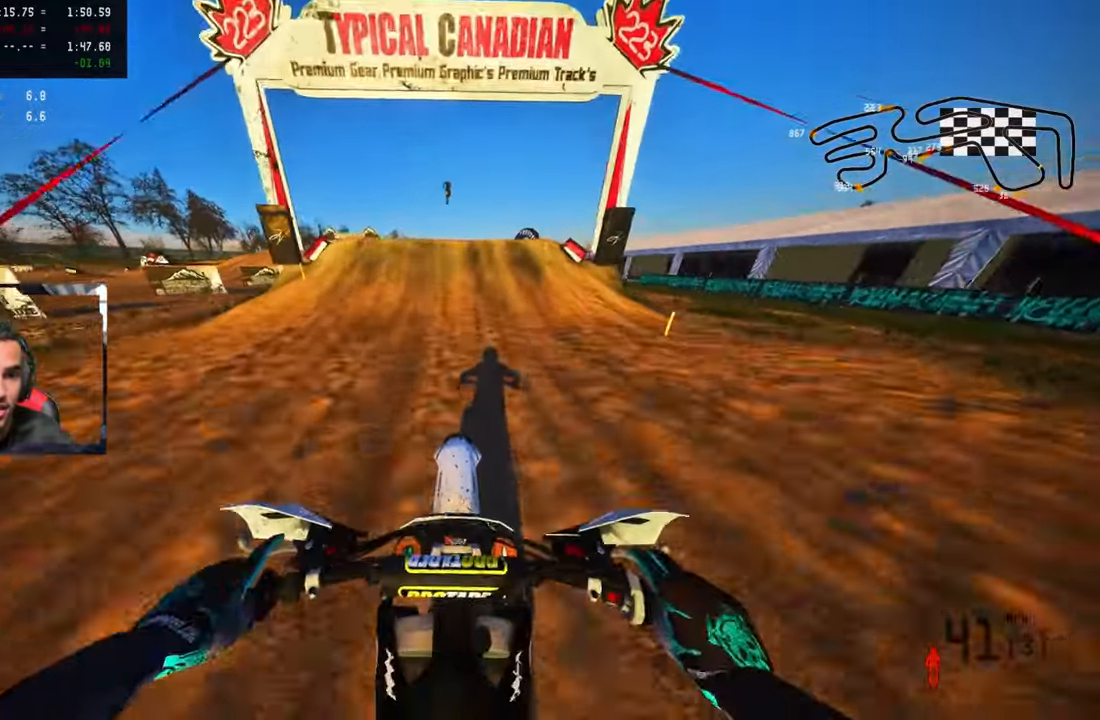
{"buttons": ["R2"], "left_stick": "up-left", "right_stick": "center", "events": [[284, "left_stick", "up-left"], [317, "R3", "down"], [484, "R3", "up"]]}
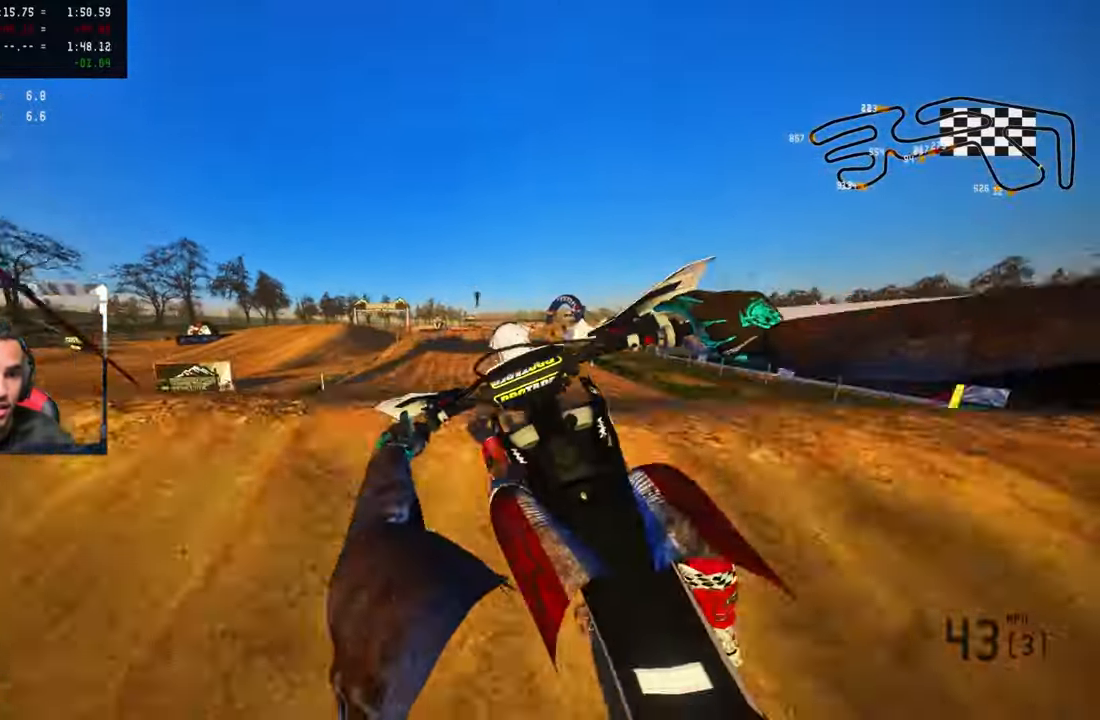
{"buttons": ["R2"], "left_stick": "up-right", "right_stick": "up", "events": [[67, "R2", "up"], [150, "left_stick", "center"], [200, "left_stick", "right"], [267, "R2", "down"], [267, "left_stick", "up-right"], [300, "R3", "down"], [400, "R3", "up"], [400, "right_stick", "up"]]}
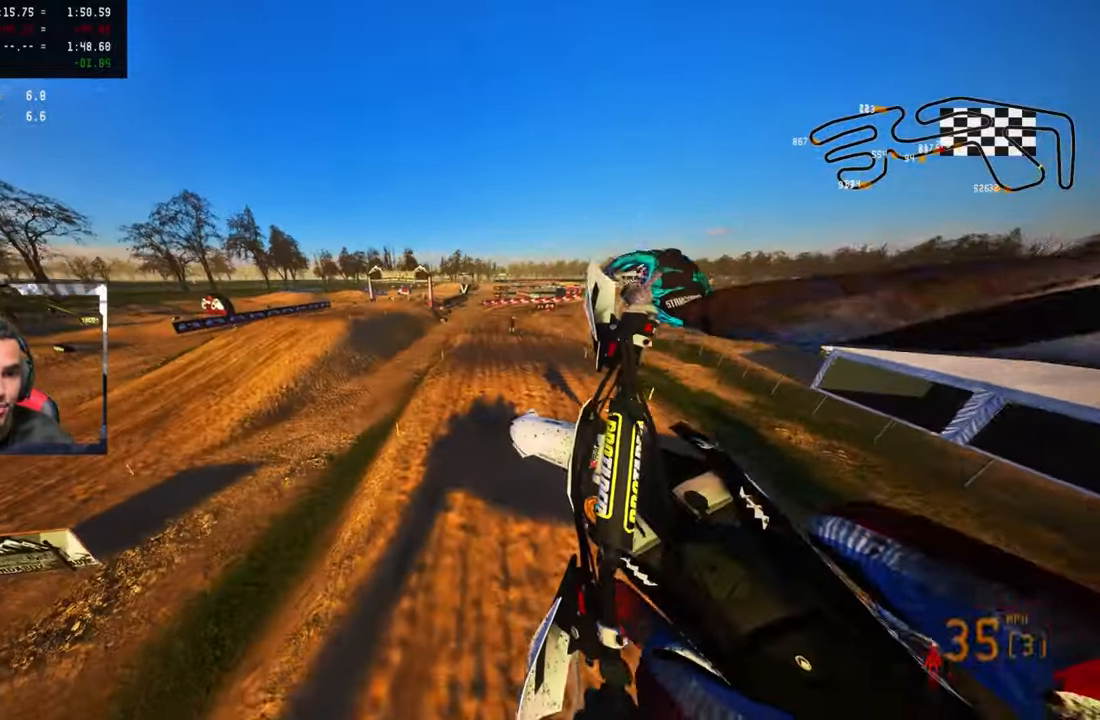
{"buttons": ["R2"], "left_stick": "up-right", "right_stick": "up", "events": []}
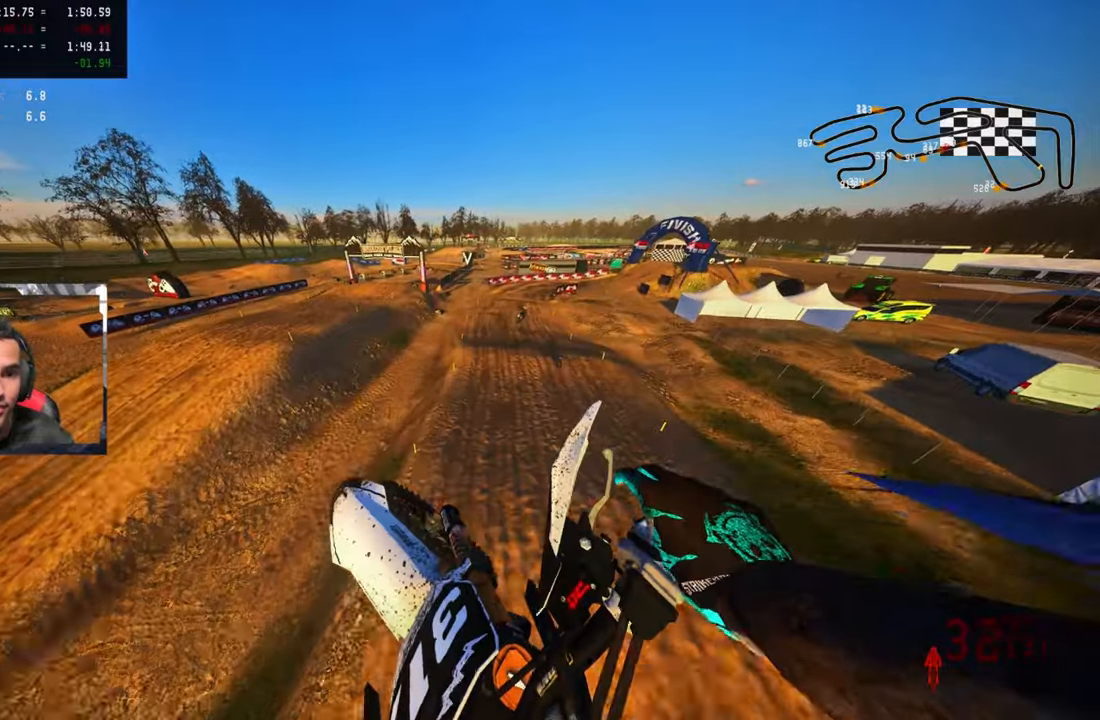
{"buttons": ["R2"], "left_stick": "up", "right_stick": "up", "events": [[283, "left_stick", "up"]]}
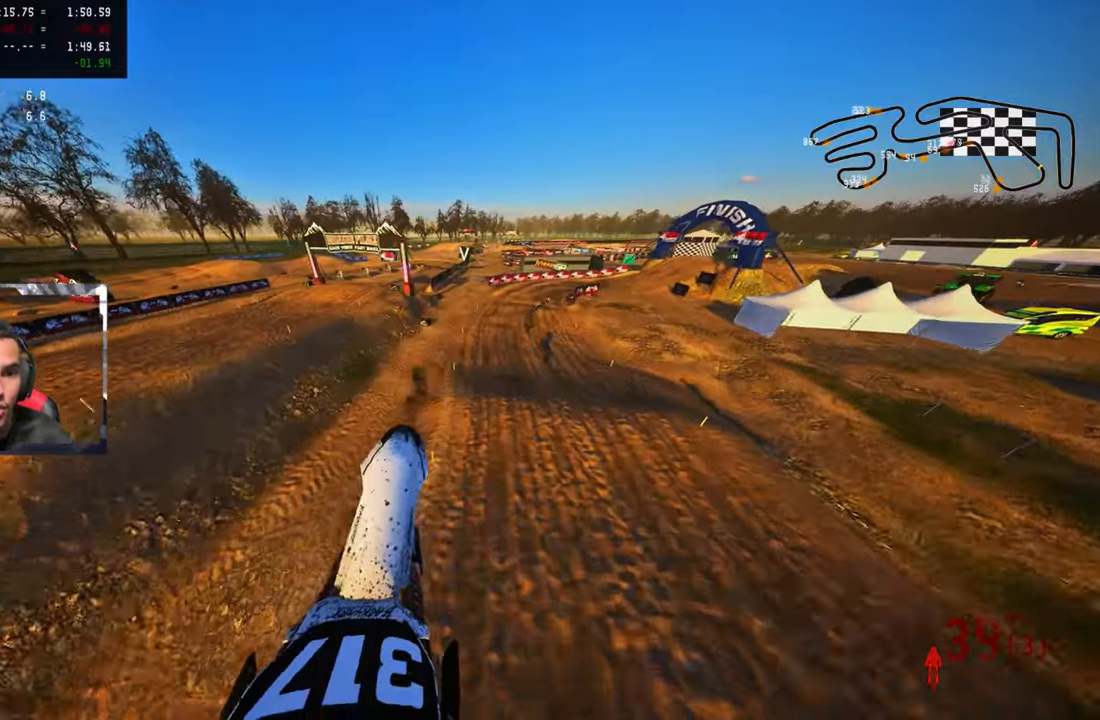
{"buttons": ["R2"], "left_stick": "up", "right_stick": "up", "events": []}
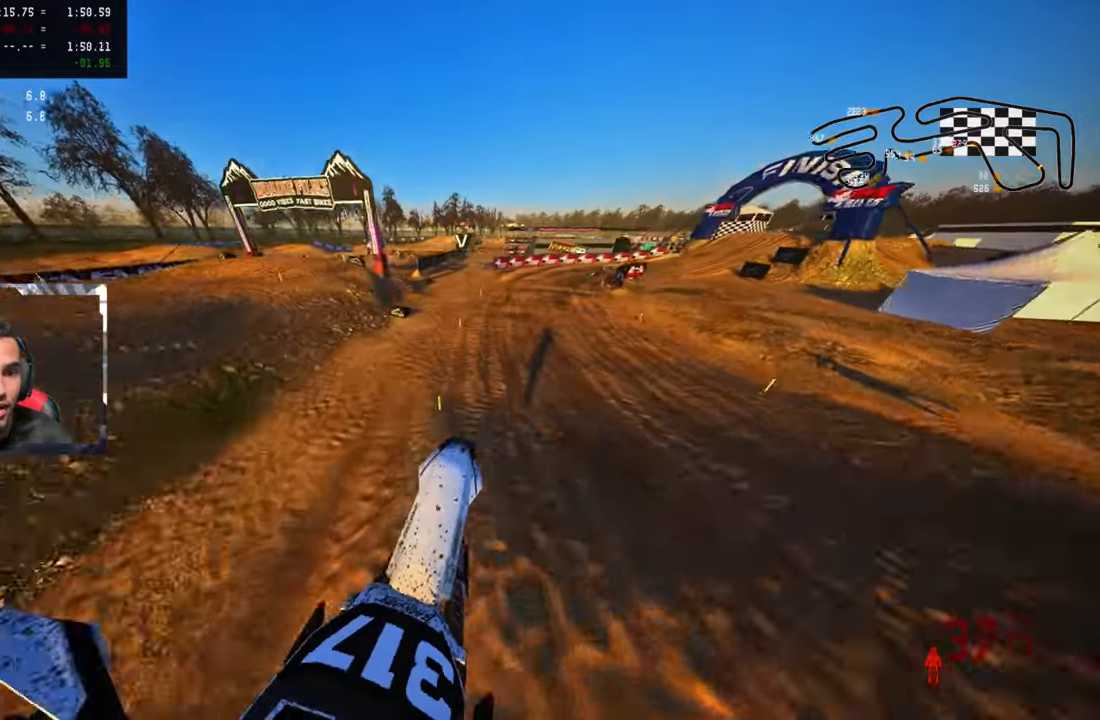
{"buttons": [], "left_stick": "up-right", "right_stick": "up-left", "events": [[150, "left_stick", "up-right"], [150, "right_stick", "center"], [183, "R3", "down"], [283, "R3", "up"], [350, "right_stick", "up-left"], [450, "R2", "up"]]}
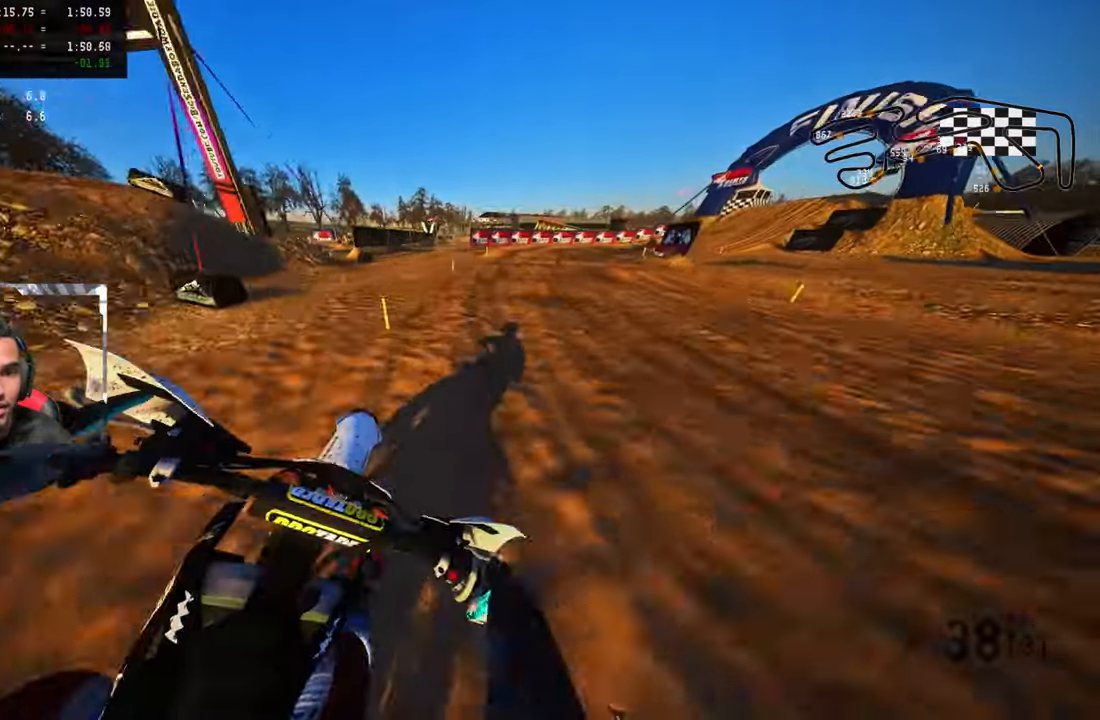
{"buttons": ["R2"], "left_stick": "up-right", "right_stick": "up-left", "events": [[33, "R2", "down"]]}
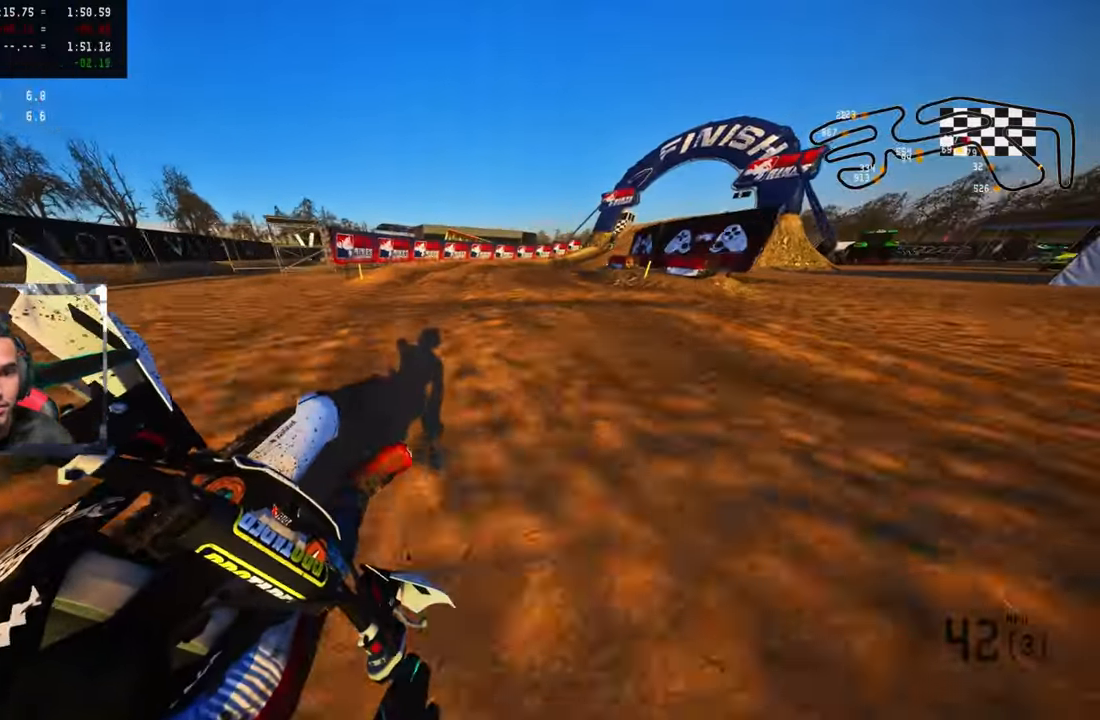
{"buttons": ["R2"], "left_stick": "up-right", "right_stick": "up-left", "events": []}
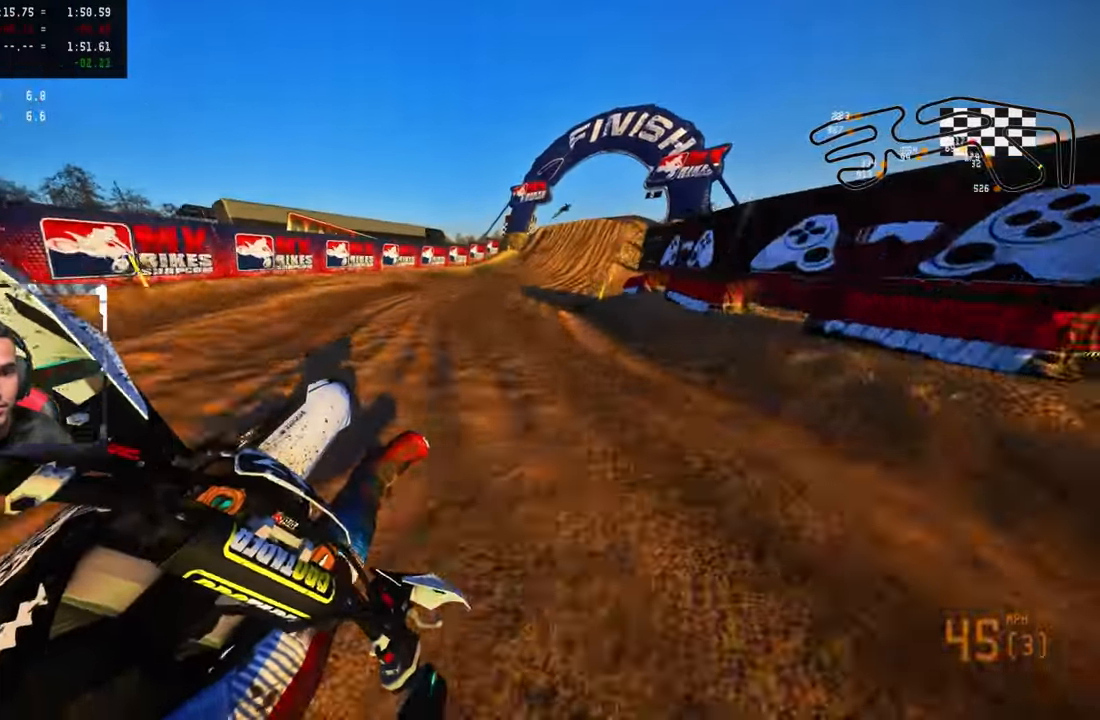
{"buttons": ["R2"], "left_stick": "up-right", "right_stick": "up-left", "events": [[16, "R2", "up"], [116, "R2", "down"], [216, "R2", "up"], [300, "R2", "down"]]}
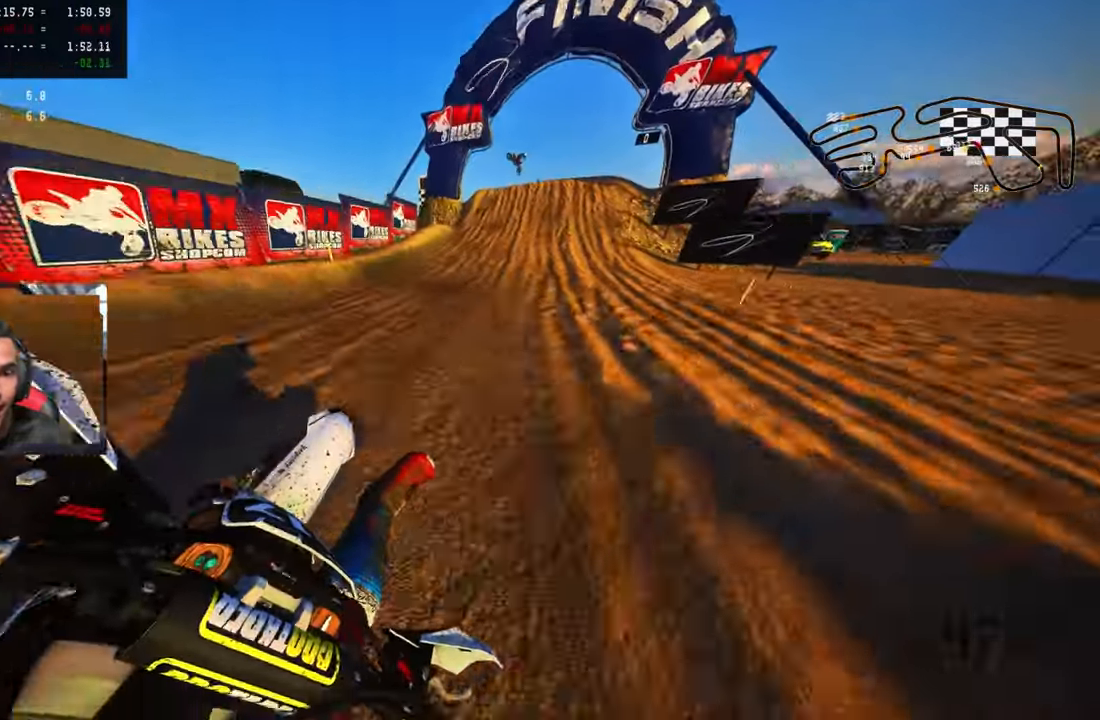
{"buttons": [], "left_stick": "up", "right_stick": "center", "events": [[33, "left_stick", "up"], [33, "right_stick", "center"], [133, "R3", "down"], [250, "R3", "up"], [283, "R2", "up"]]}